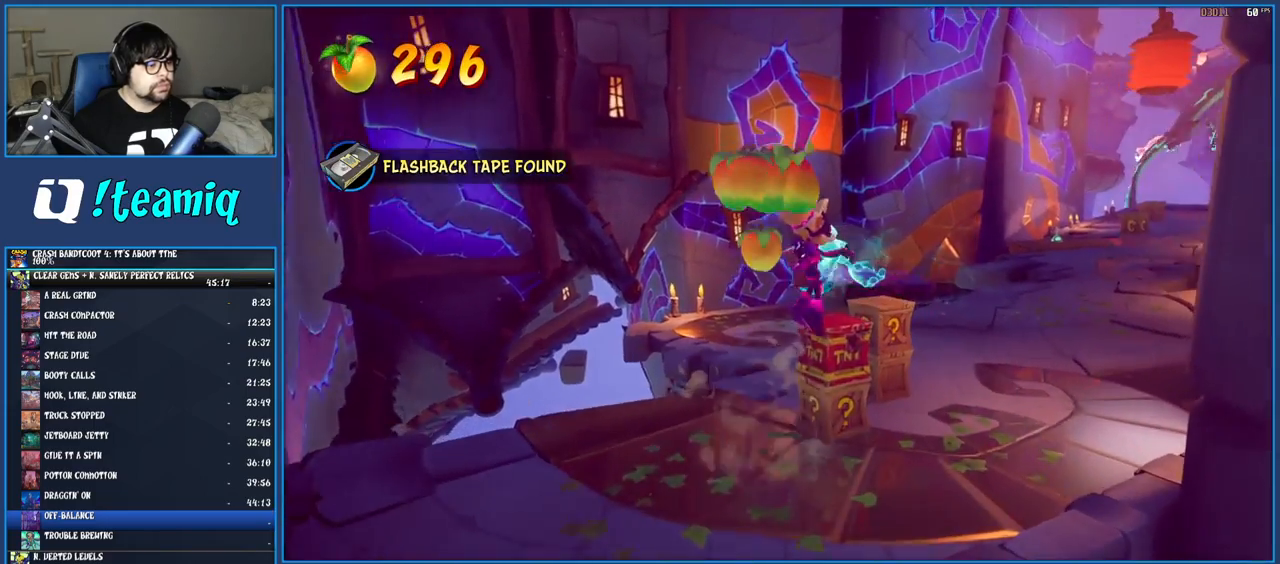
Gameplay with a controller (PlayStation layout); each line is a JSON object with the inputs held at the frame after it. "events" lists button and stick changes between this image and that frame as [ms after this image, input, new state], when the widget could be followed in between. Not read: L3 R3.
{"buttons": [], "left_stick": "up-right", "right_stick": "center", "events": [[33, "left_stick", "up-right"]]}
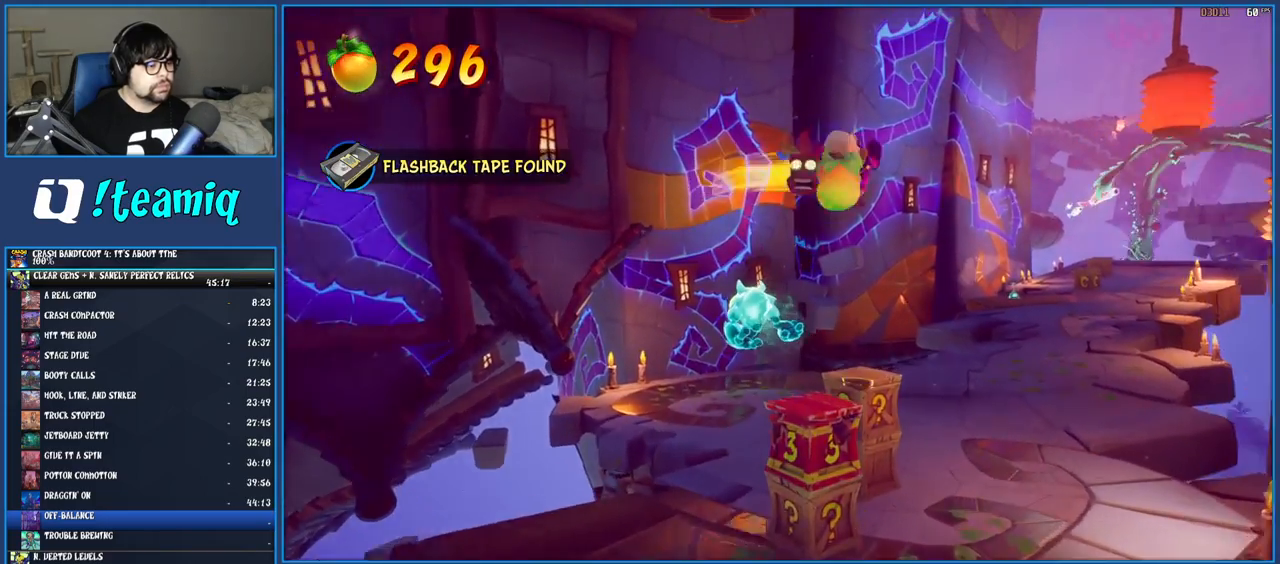
{"buttons": [], "left_stick": "up-right", "right_stick": "center", "events": [[17, "left_stick", "center"], [200, "SQUARE", "down"], [217, "left_stick", "up-right"], [400, "SQUARE", "up"]]}
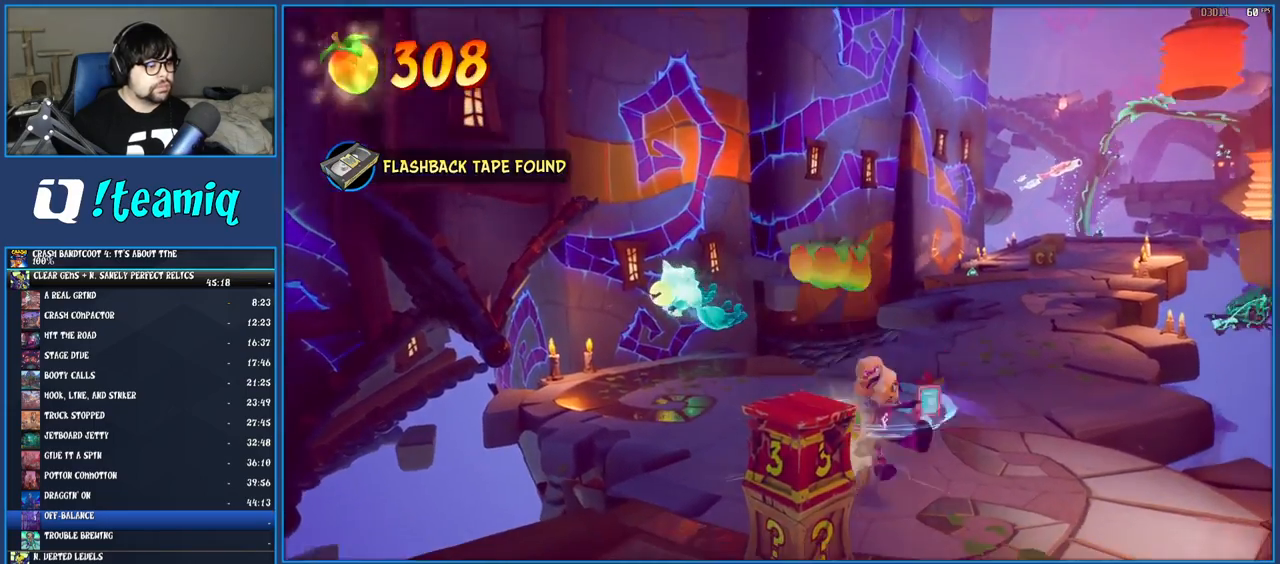
{"buttons": ["R1"], "left_stick": "up", "right_stick": "center", "events": [[100, "R1", "down"], [200, "R1", "up"], [267, "SQUARE", "down"], [317, "left_stick", "up"], [400, "SQUARE", "up"], [483, "R1", "down"]]}
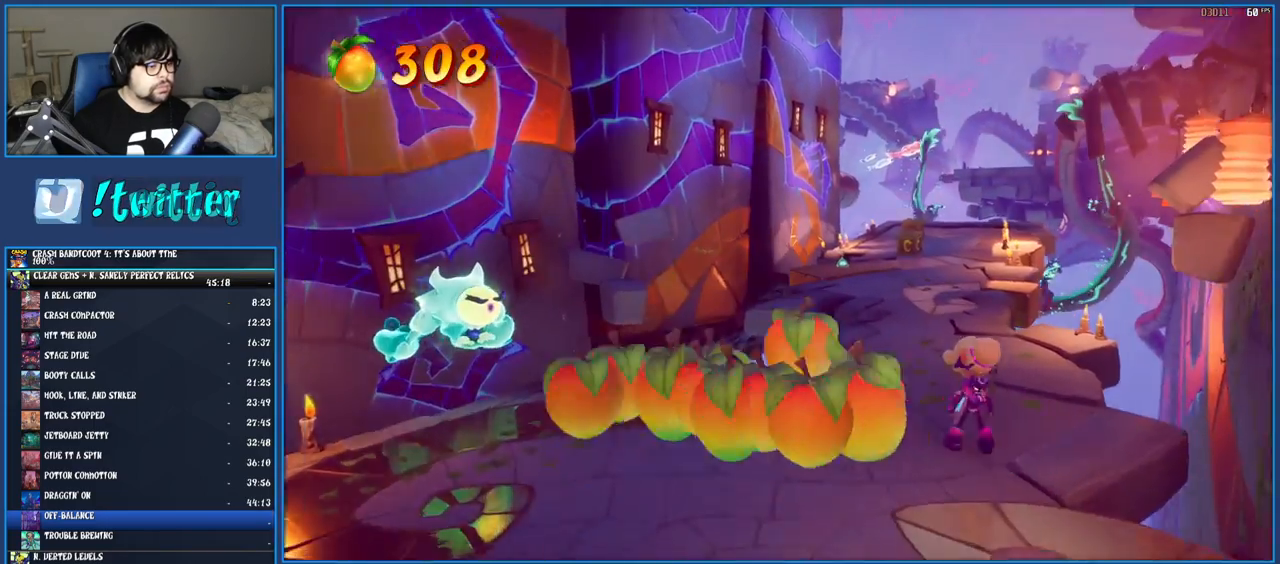
{"buttons": [], "left_stick": "up", "right_stick": "center", "events": [[100, "R1", "up"], [167, "SQUARE", "down"], [300, "SQUARE", "up"], [400, "R1", "down"], [500, "R1", "up"]]}
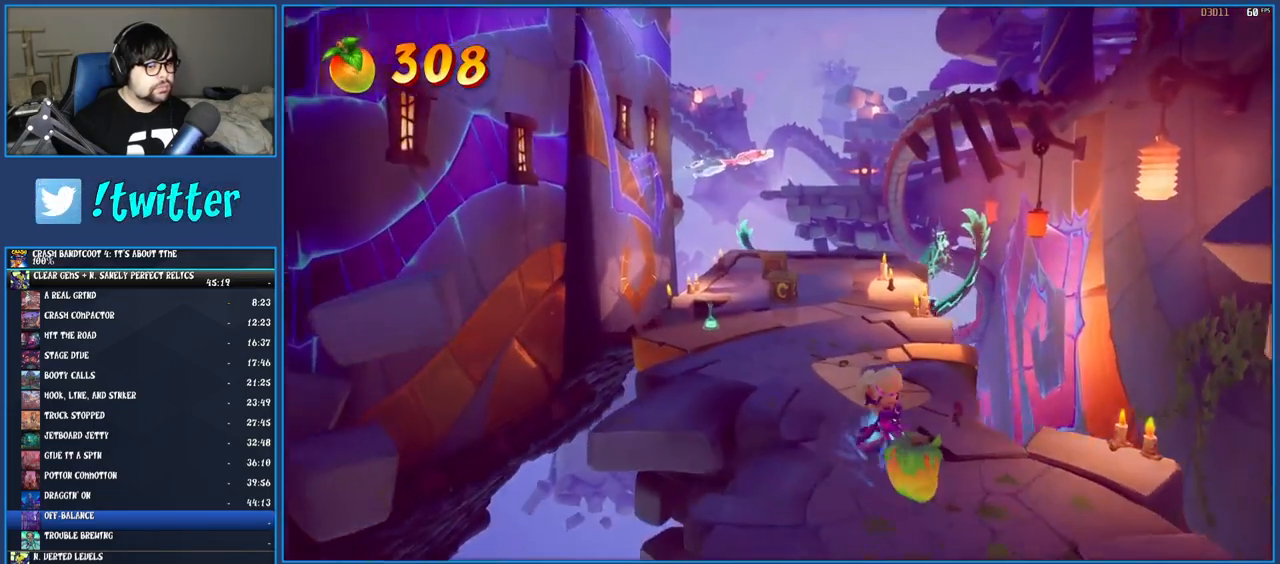
{"buttons": ["SQUARE"], "left_stick": "up", "right_stick": "center", "events": [[83, "SQUARE", "down"], [200, "SQUARE", "up"], [300, "R1", "down"], [400, "R1", "up"], [483, "SQUARE", "down"]]}
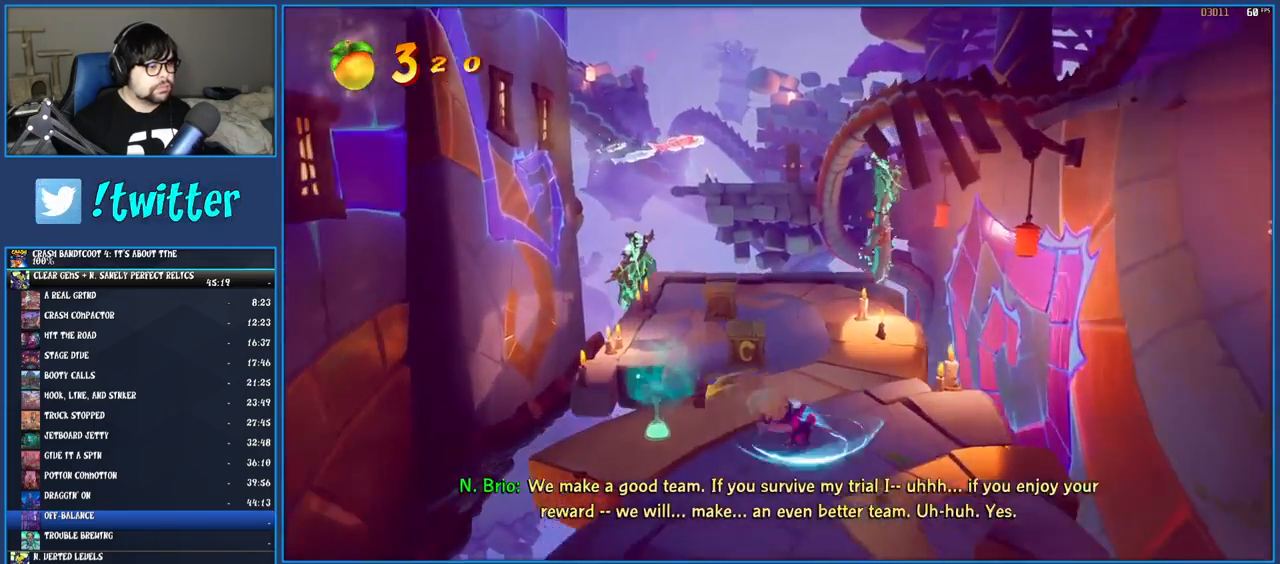
{"buttons": ["SQUARE"], "left_stick": "up", "right_stick": "center", "events": [[133, "SQUARE", "up"], [233, "R1", "down"], [333, "R1", "up"], [433, "SQUARE", "down"]]}
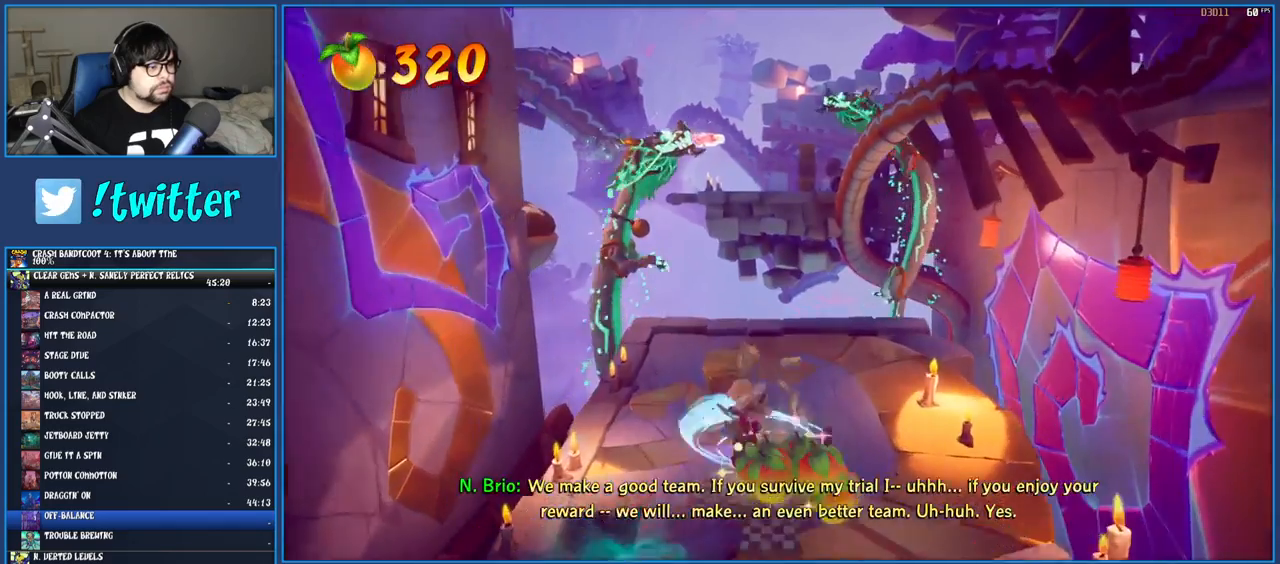
{"buttons": [], "left_stick": "up", "right_stick": "center", "events": [[83, "SQUARE", "up"]]}
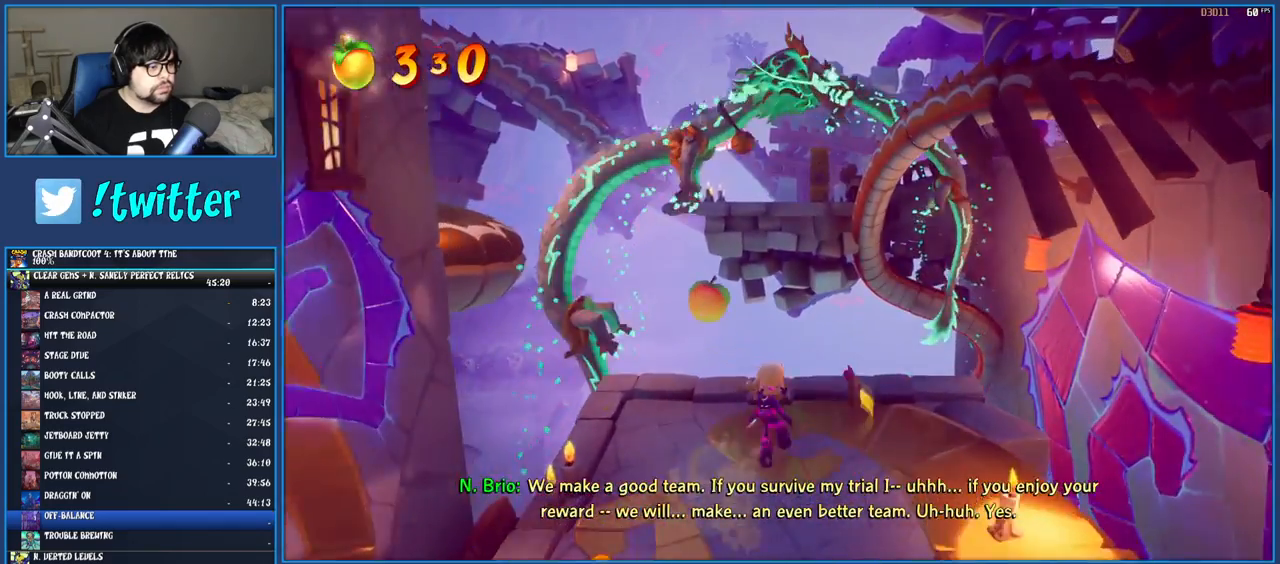
{"buttons": [], "left_stick": "up", "right_stick": "center", "events": [[17, "R1", "down"], [117, "R1", "up"], [150, "SQUARE", "down"], [200, "CROSS", "down"], [283, "R2", "down"], [350, "SQUARE", "up"], [400, "R2", "up"], [500, "CROSS", "up"]]}
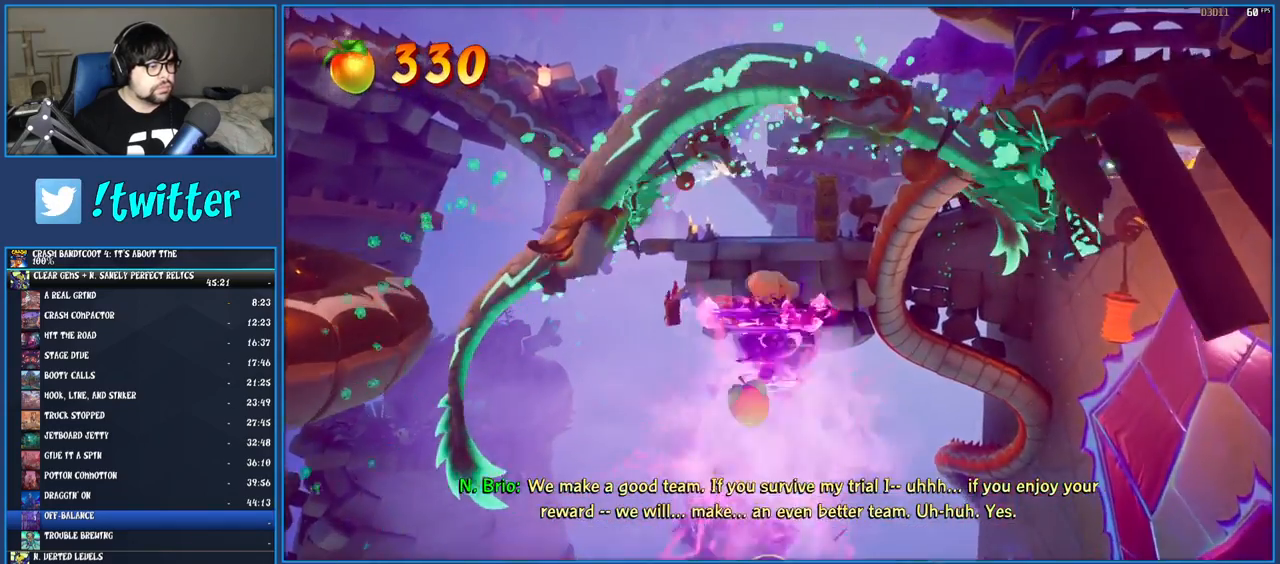
{"buttons": [], "left_stick": "up", "right_stick": "center", "events": []}
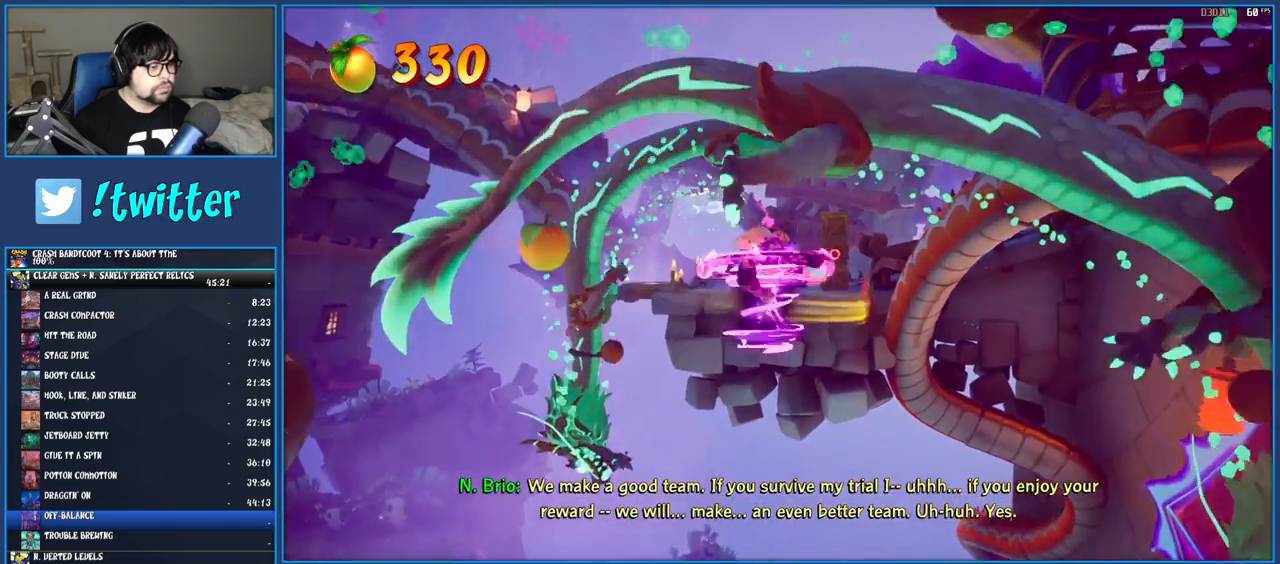
{"buttons": ["CROSS"], "left_stick": "up", "right_stick": "center", "events": [[433, "CROSS", "down"]]}
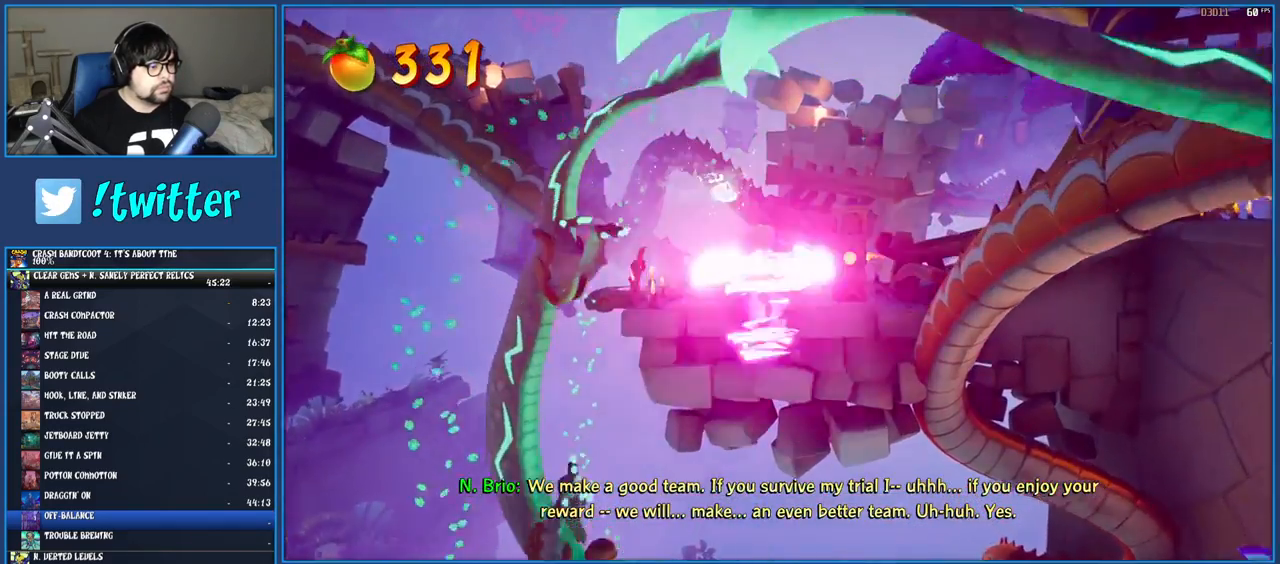
{"buttons": [], "left_stick": "up", "right_stick": "center", "events": [[133, "CROSS", "up"]]}
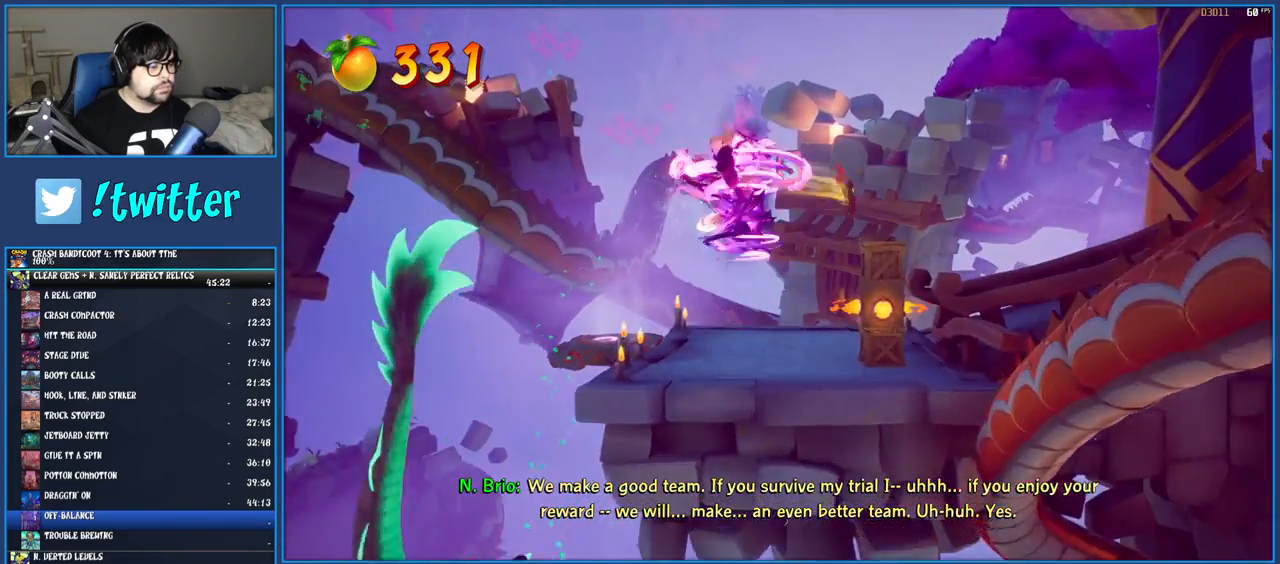
{"buttons": [], "left_stick": "center", "right_stick": "center", "events": [[183, "TRIANGLE", "down"], [350, "TRIANGLE", "up"], [367, "left_stick", "center"]]}
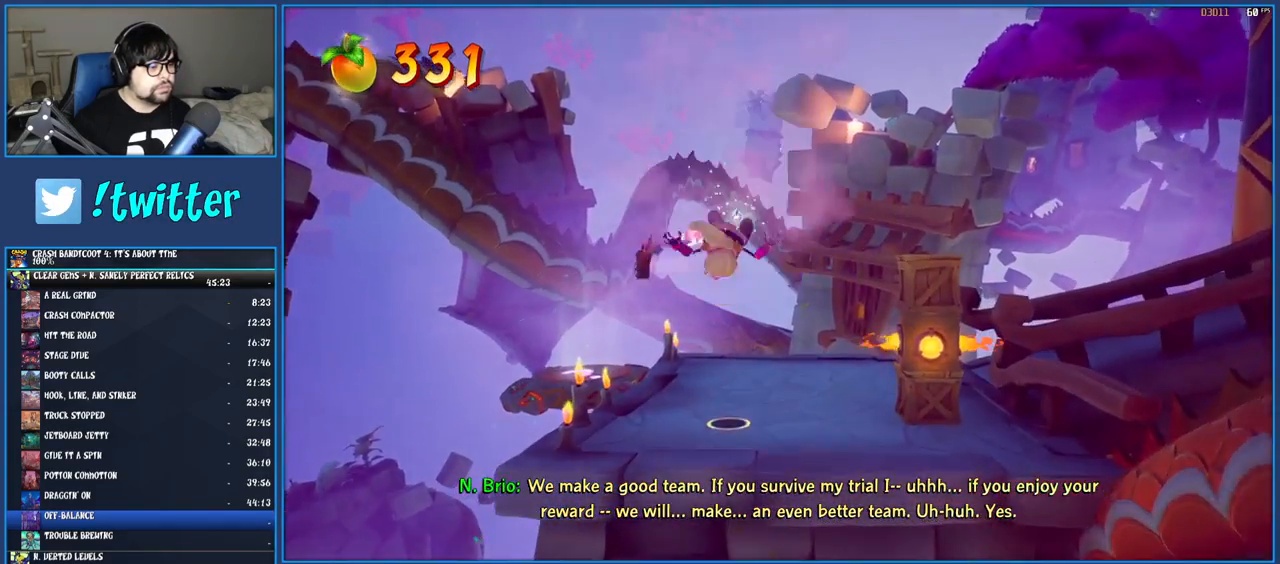
{"buttons": [], "left_stick": "center", "right_stick": "center", "events": [[300, "left_stick", "right"], [450, "left_stick", "center"]]}
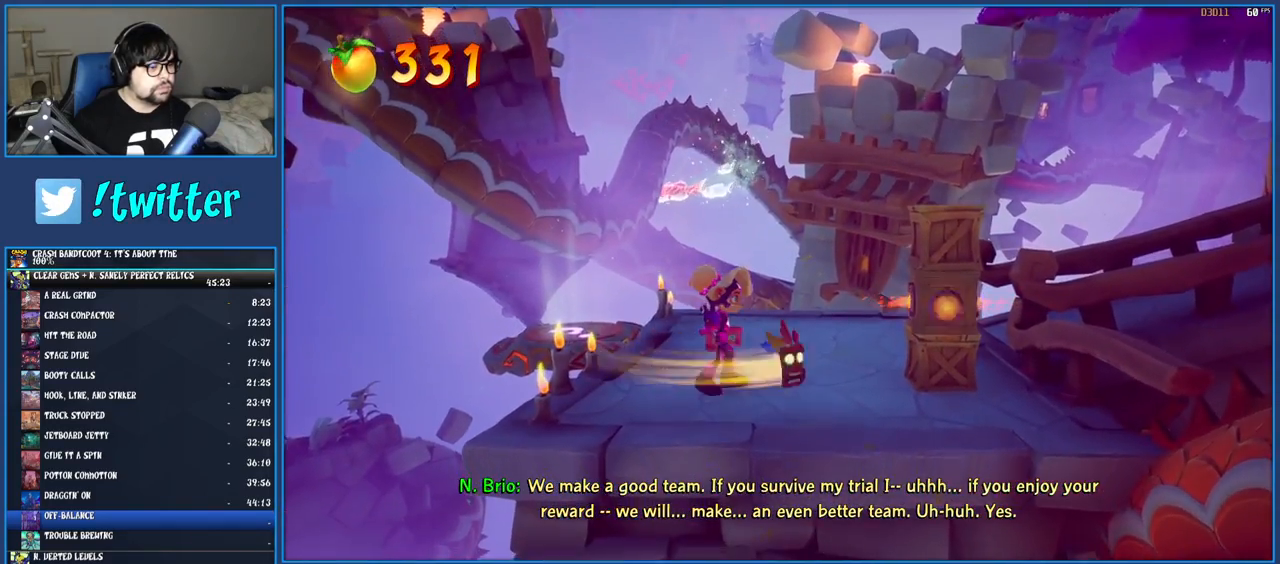
{"buttons": ["CROSS", "SQUARE"], "left_stick": "up", "right_stick": "center", "events": [[50, "left_stick", "right"], [283, "left_stick", "up-right"], [417, "SQUARE", "down"], [467, "CROSS", "down"], [500, "left_stick", "up"]]}
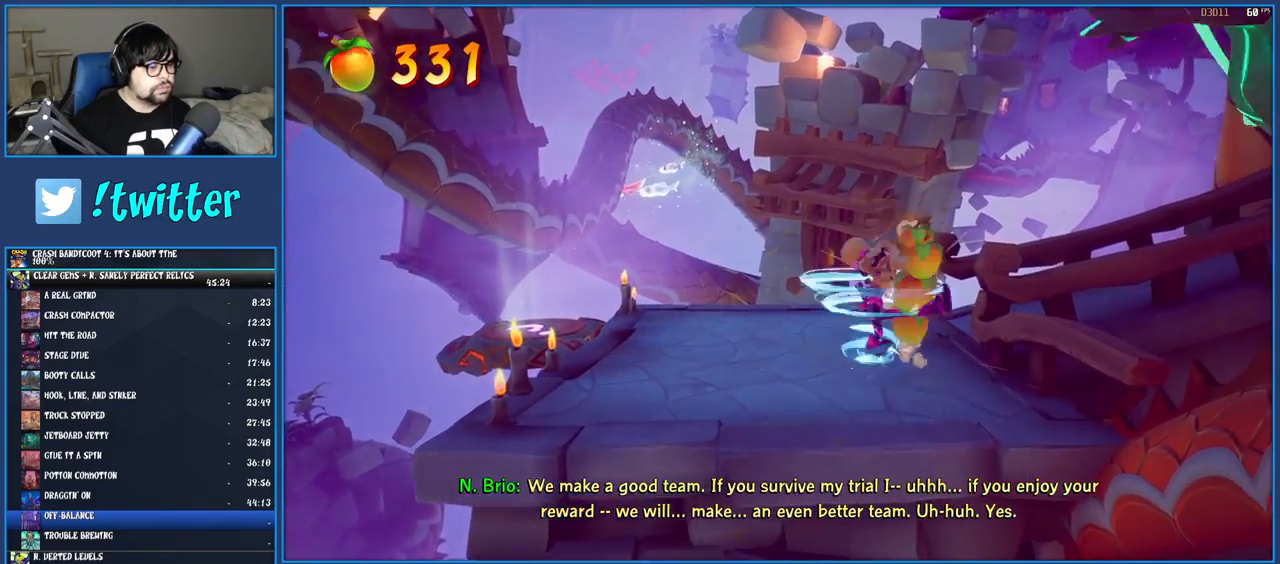
{"buttons": [], "left_stick": "left", "right_stick": "center", "events": [[100, "left_stick", "up-left"], [117, "CROSS", "up"], [117, "SQUARE", "up"], [233, "left_stick", "left"]]}
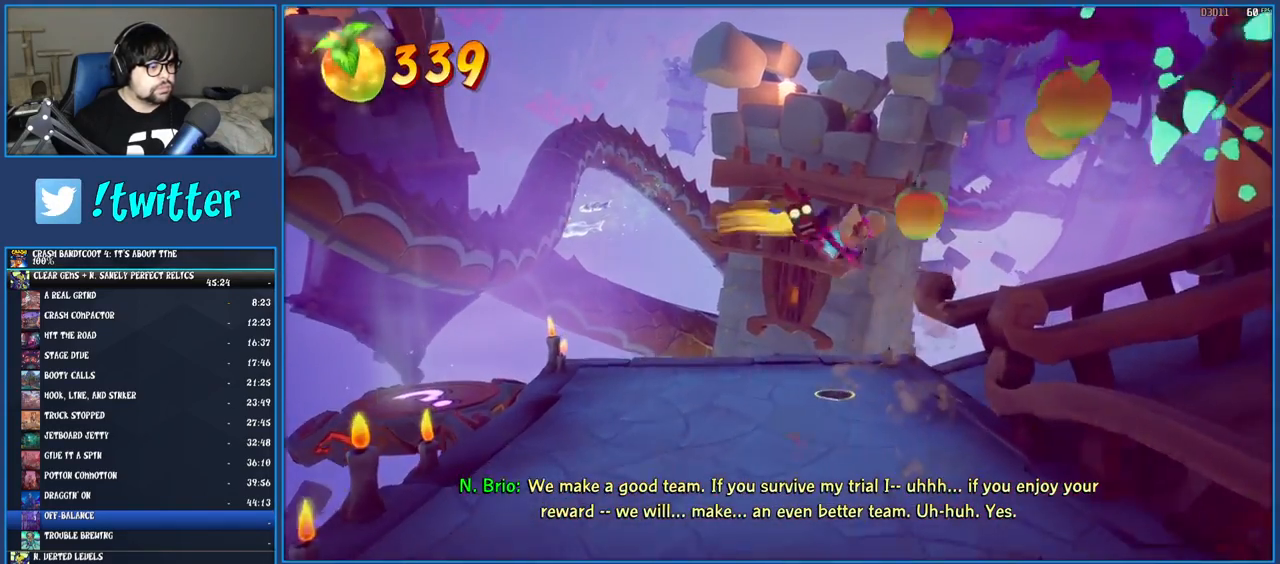
{"buttons": [], "left_stick": "left", "right_stick": "center", "events": []}
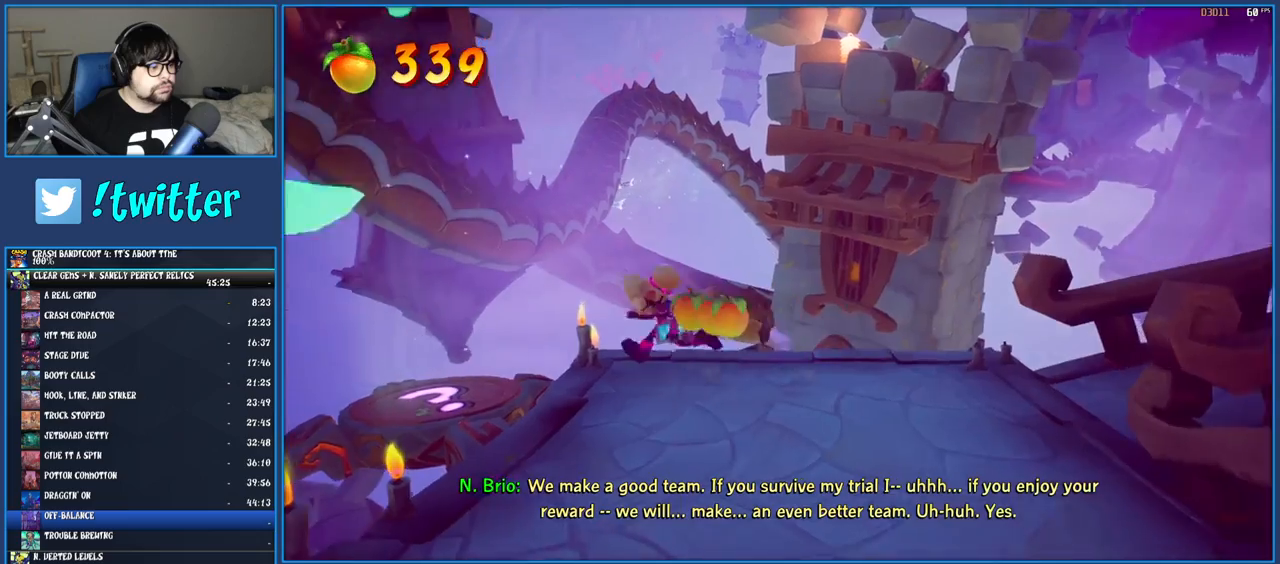
{"buttons": [], "left_stick": "center", "right_stick": "center", "events": [[483, "left_stick", "center"]]}
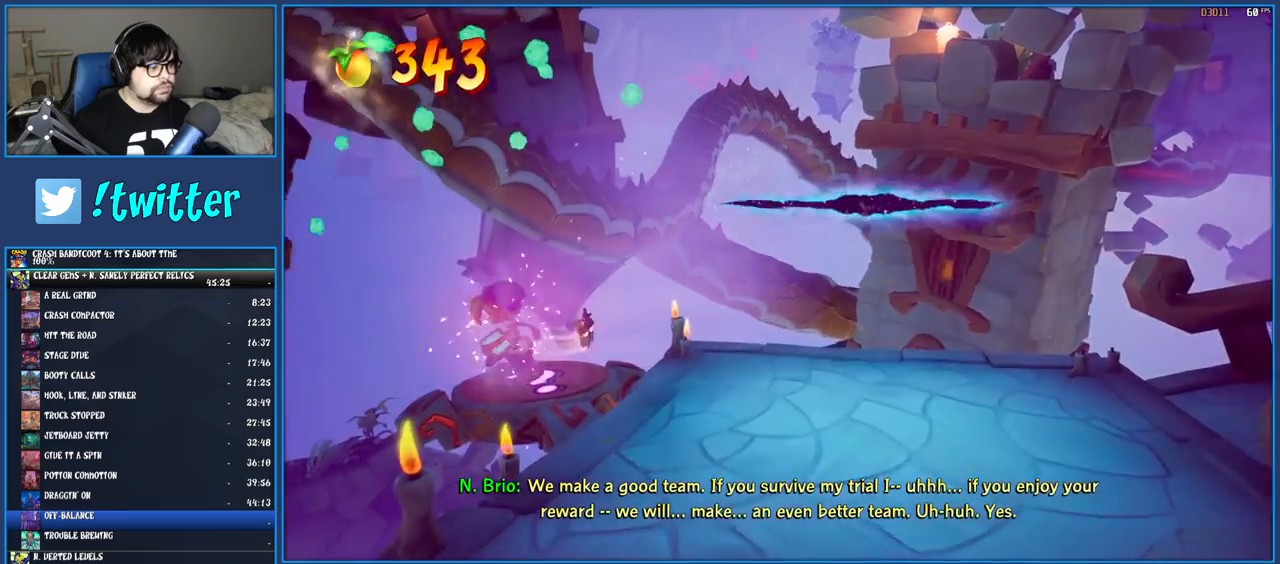
{"buttons": [], "left_stick": "center", "right_stick": "center", "events": []}
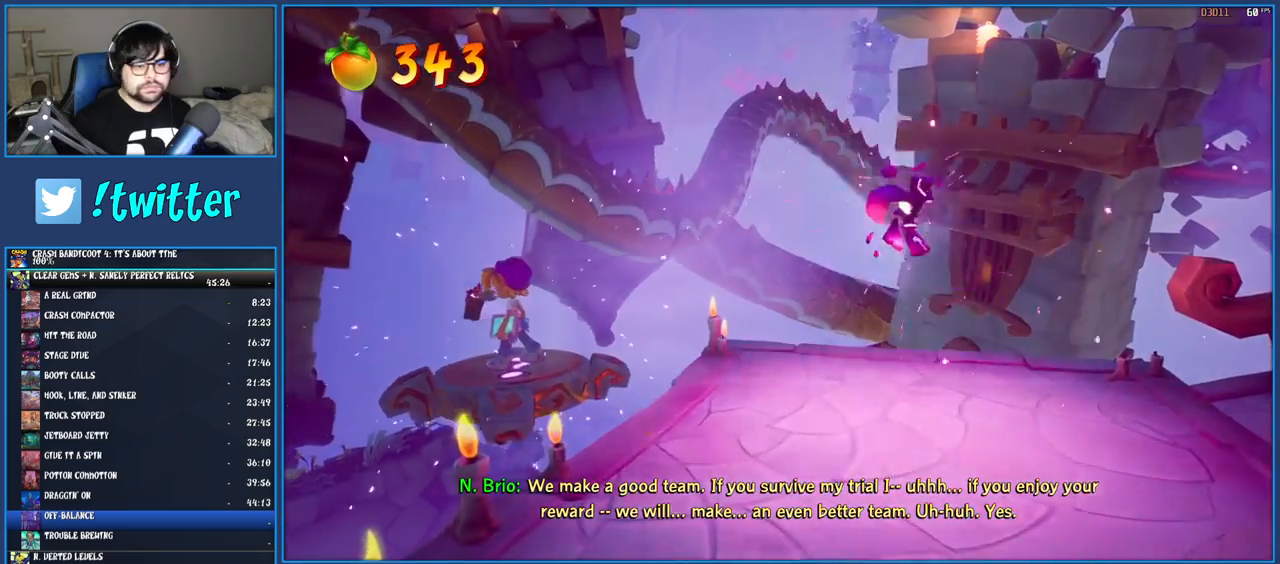
{"buttons": [], "left_stick": "center", "right_stick": "center", "events": []}
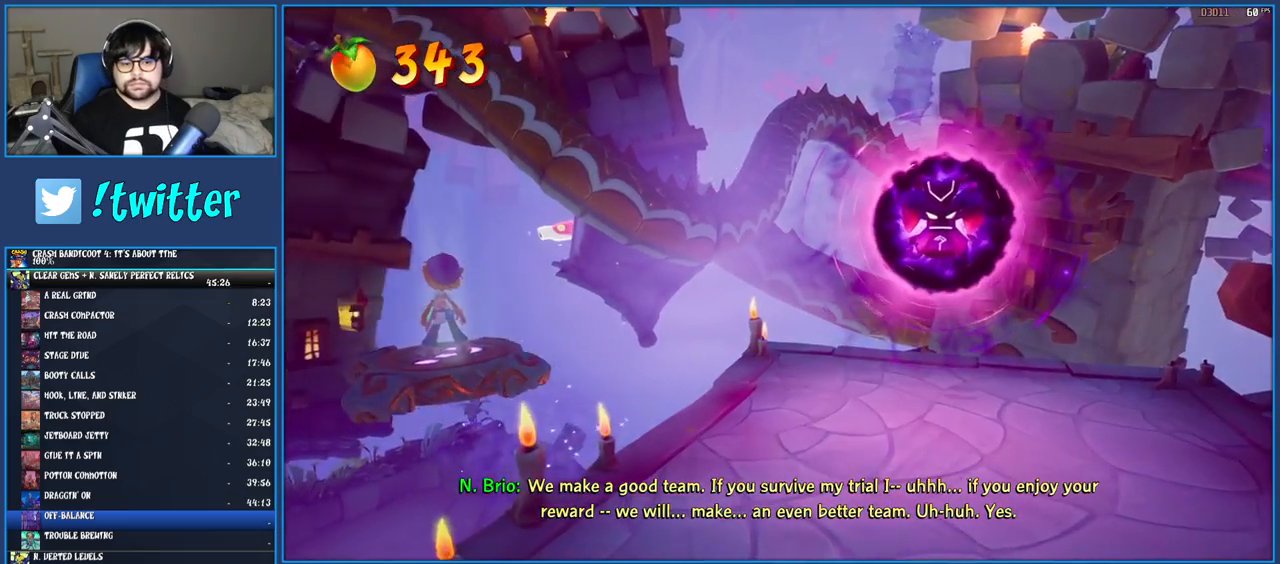
{"buttons": [], "left_stick": "center", "right_stick": "center", "events": []}
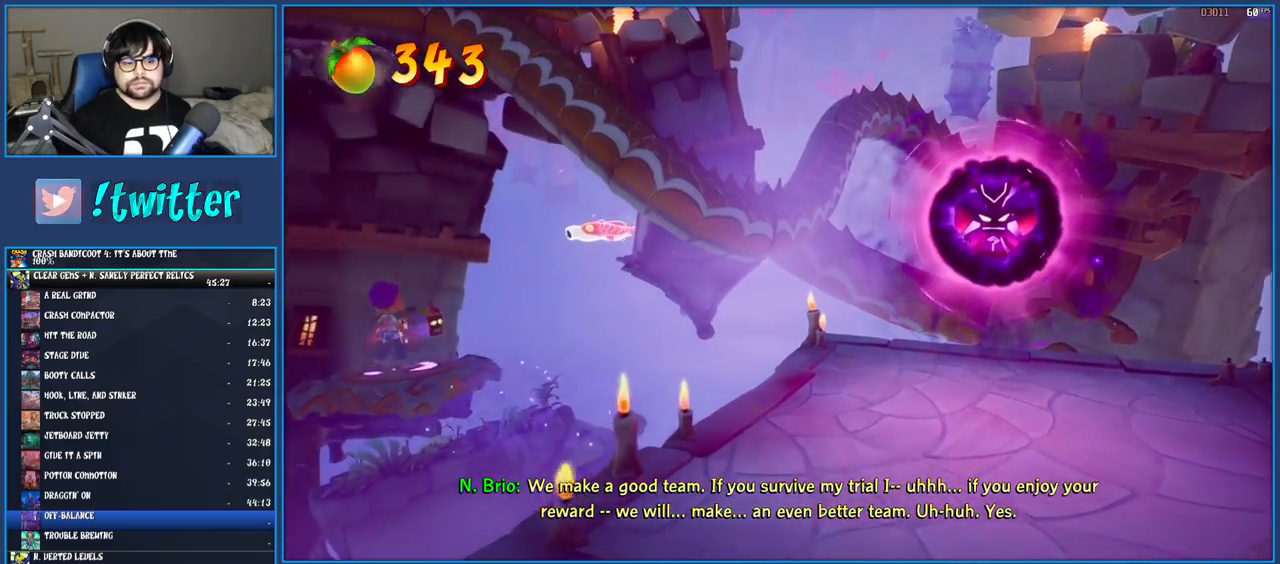
{"buttons": [], "left_stick": "up", "right_stick": "center", "events": [[283, "left_stick", "right"], [383, "left_stick", "down"], [433, "left_stick", "left"], [500, "left_stick", "up"]]}
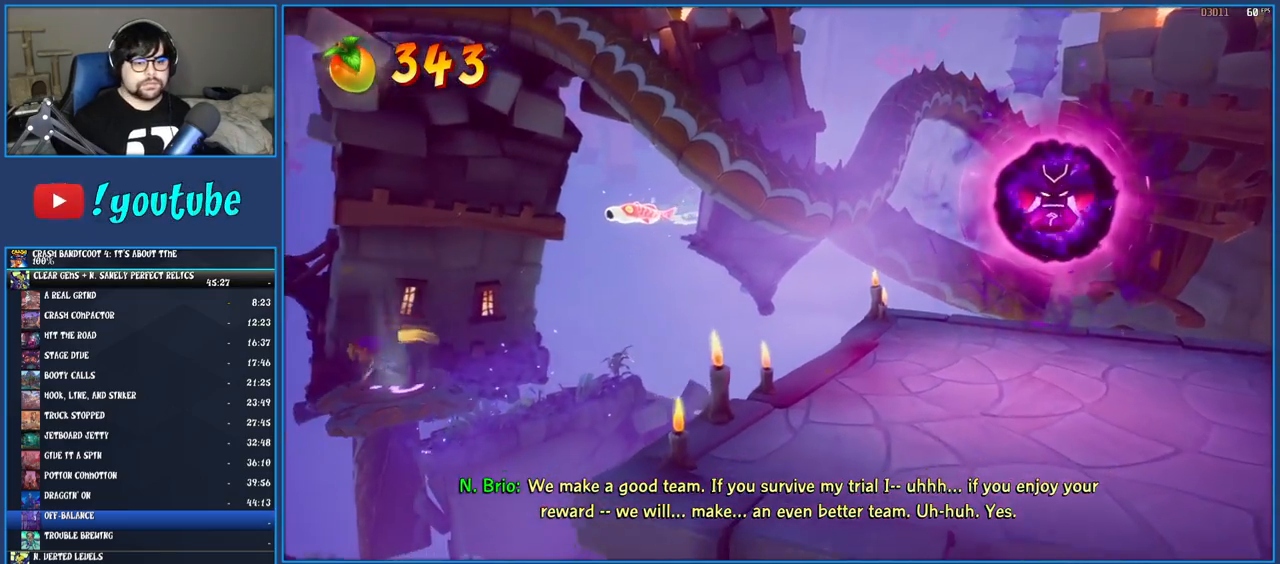
{"buttons": [], "left_stick": "up-right", "right_stick": "center", "events": [[17, "left_stick", "up-right"], [133, "left_stick", "down-left"], [233, "left_stick", "up-right"], [333, "left_stick", "down"], [383, "left_stick", "left"], [467, "left_stick", "up-right"]]}
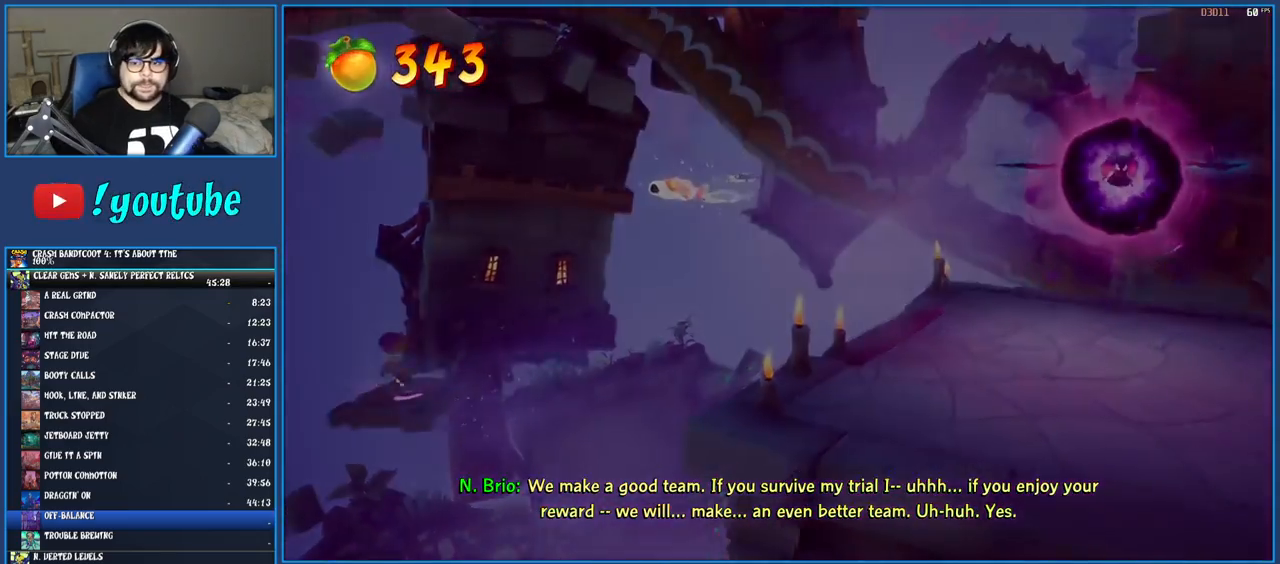
{"buttons": [], "left_stick": "right", "right_stick": "center", "events": [[67, "left_stick", "down"], [117, "left_stick", "left"], [217, "left_stick", "up-right"], [483, "left_stick", "right"]]}
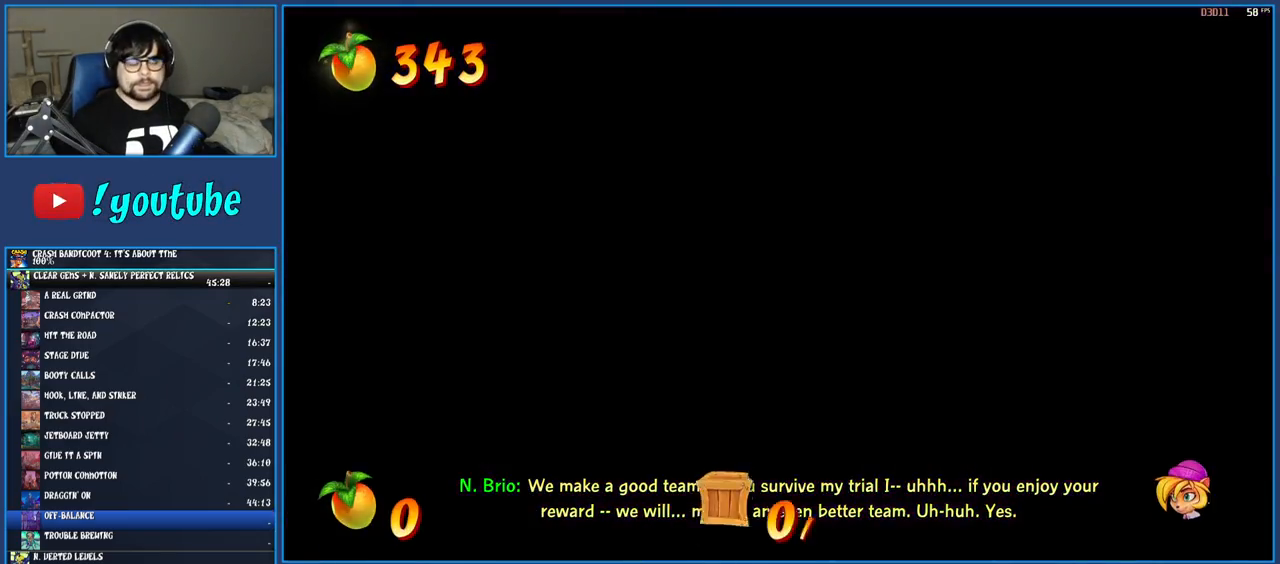
{"buttons": [], "left_stick": "right", "right_stick": "center", "events": []}
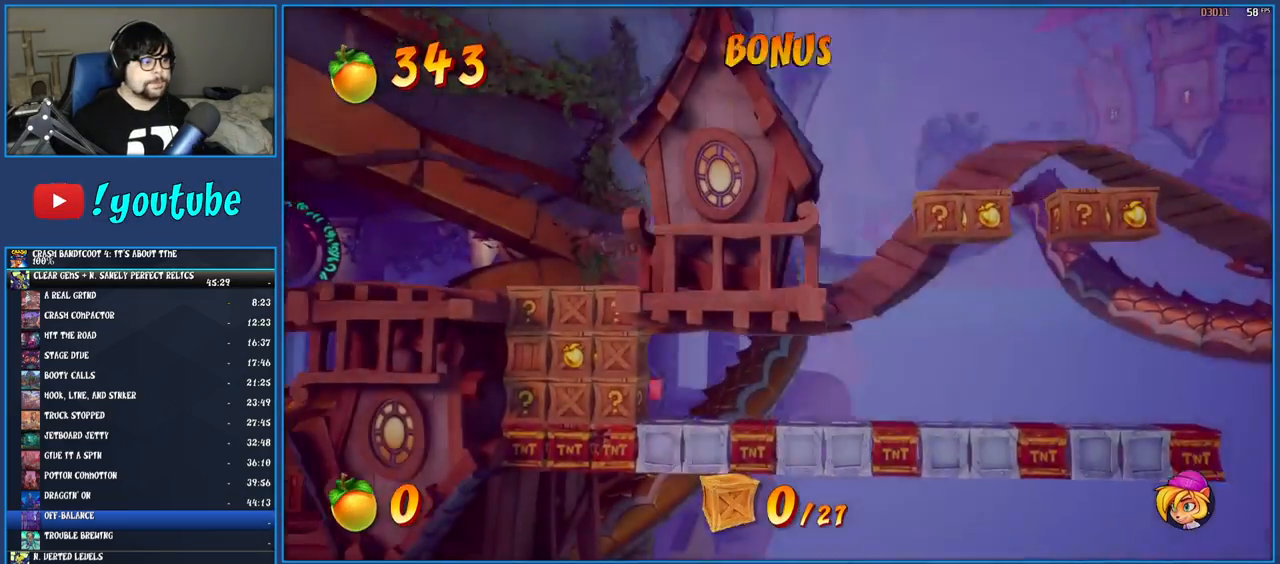
{"buttons": [], "left_stick": "right", "right_stick": "center", "events": []}
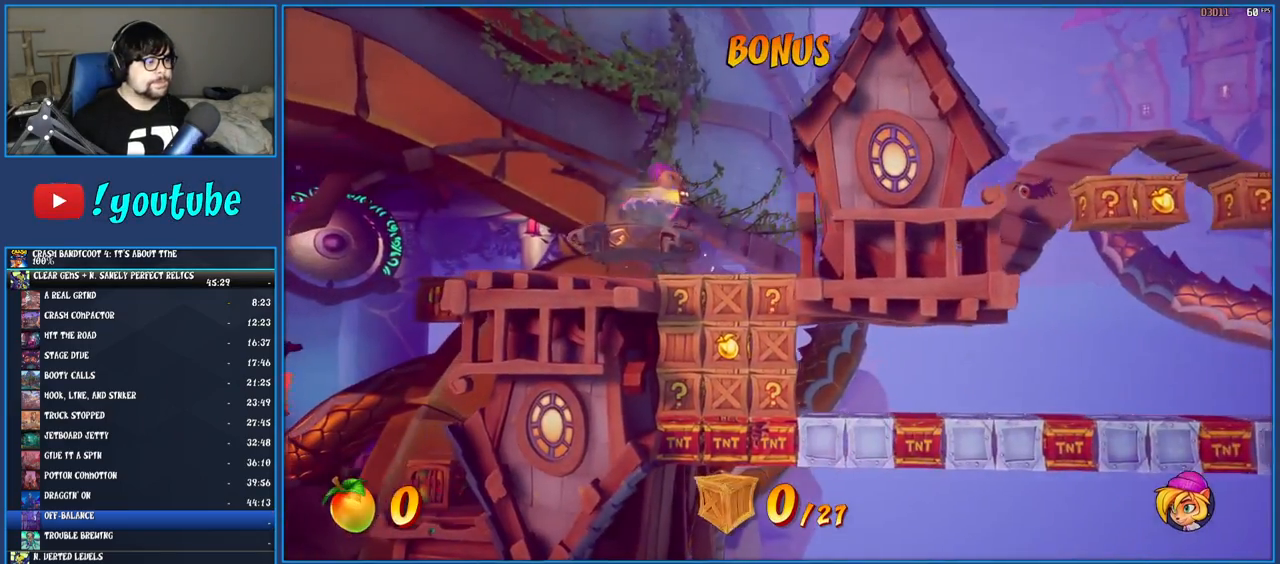
{"buttons": [], "left_stick": "right", "right_stick": "center", "events": []}
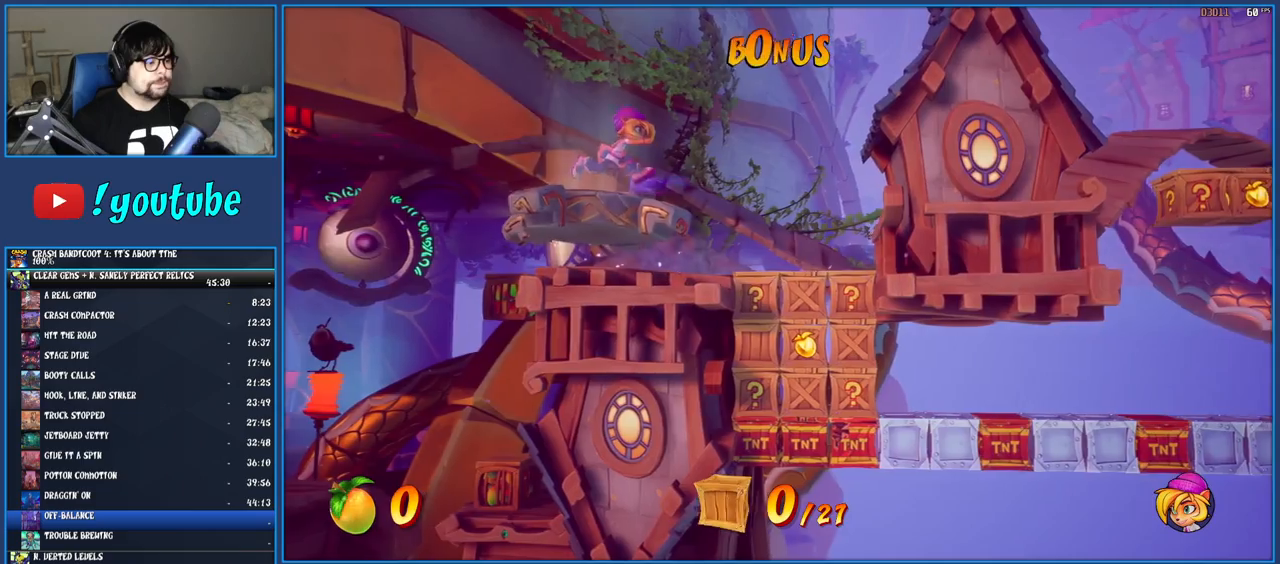
{"buttons": [], "left_stick": "right", "right_stick": "center", "events": []}
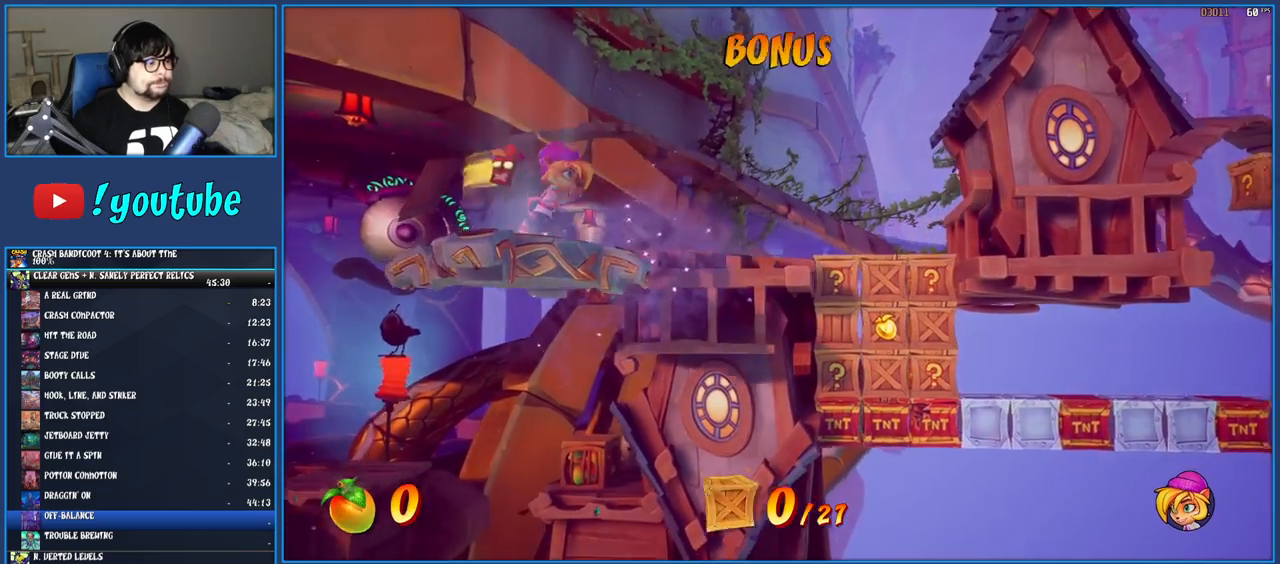
{"buttons": [], "left_stick": "right", "right_stick": "center", "events": []}
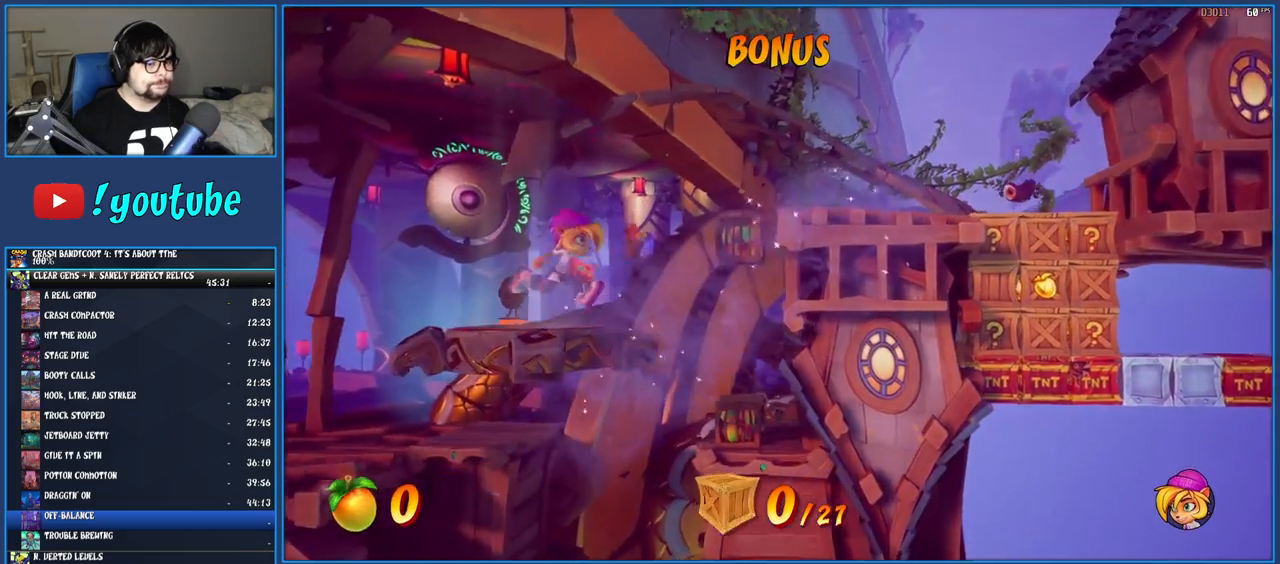
{"buttons": [], "left_stick": "right", "right_stick": "center", "events": []}
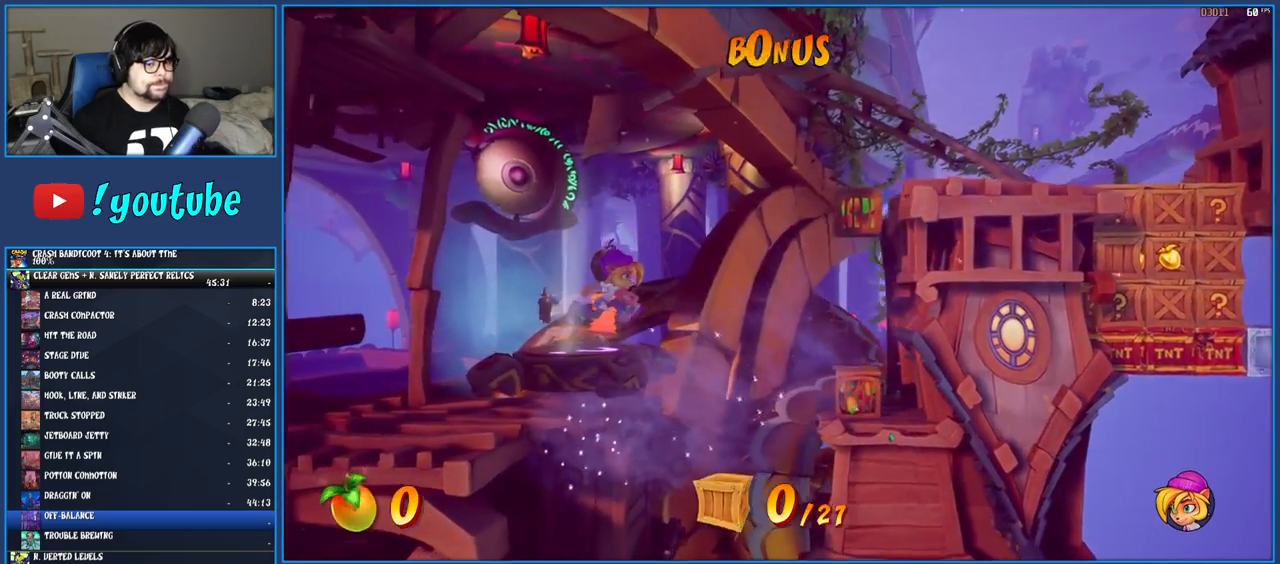
{"buttons": [], "left_stick": "right", "right_stick": "center", "events": []}